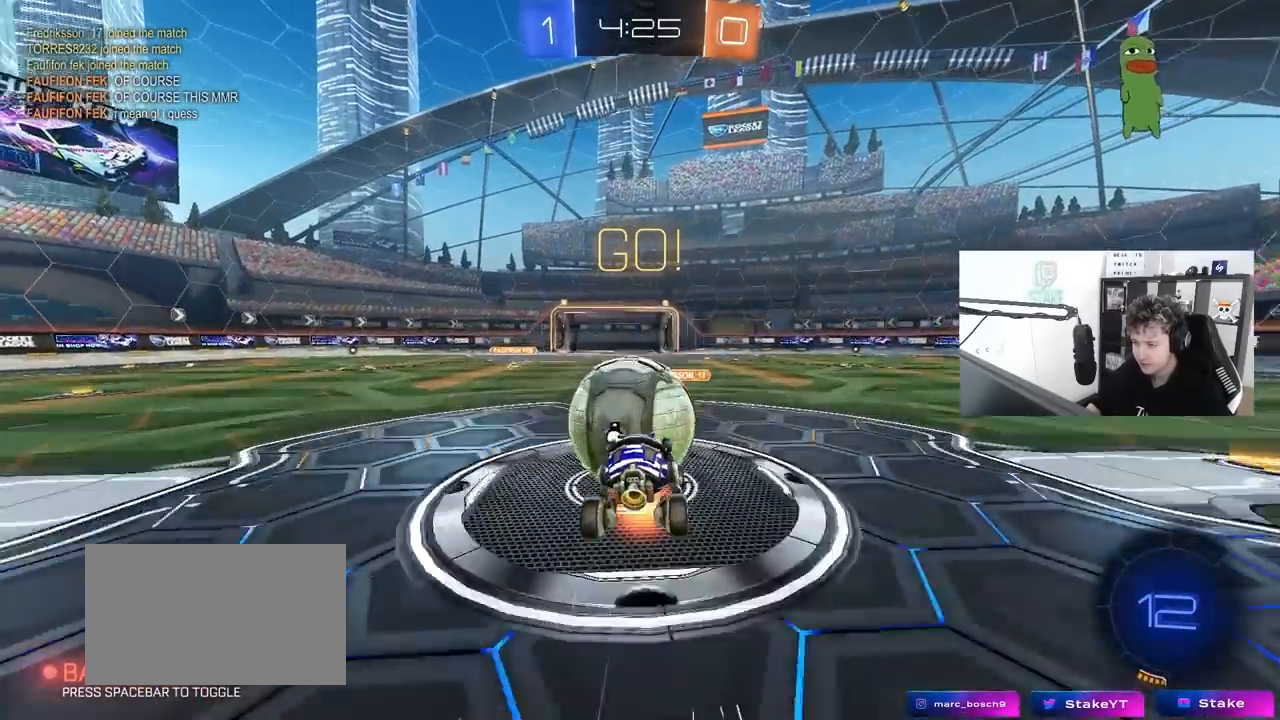
Gameplay with keyboard and mouse; each line is a JSON object with the keys and mouse buttons held at the frame after it. "events" lists presses ("down") and releases ("up") of "1", "2", "3", "4", "5", "a", "alt", "c", "caps_lock", "ctrl", "d", "e", "f", "g", "q", "r", "s", "shift", "space", "t", "tab", "v", "w", "x", "z", "mouse_left", "mouse_wheel" and "mouse_right" between this image and that frame as [ms after this image, input, new state], when the widget could be followed in between. "mouse_left", "mouse_wheel", "mouse_right" = the "left", "wheel", "right" buttons of the "mouse" list. No other keys are recorded. "wheel" means that the mouse wheel is clicked or scrolled. "mouse_move" is the direction in which the mouse moves at that frame (one of eight, or "still"), when it could be read.
{"keys": ["a", "shift"], "mouse": [], "mouse_move": "still", "events": [[50, "s", "down"], [50, "w", "up"], [333, "mouse_right", "up"], [467, "s", "up"]]}
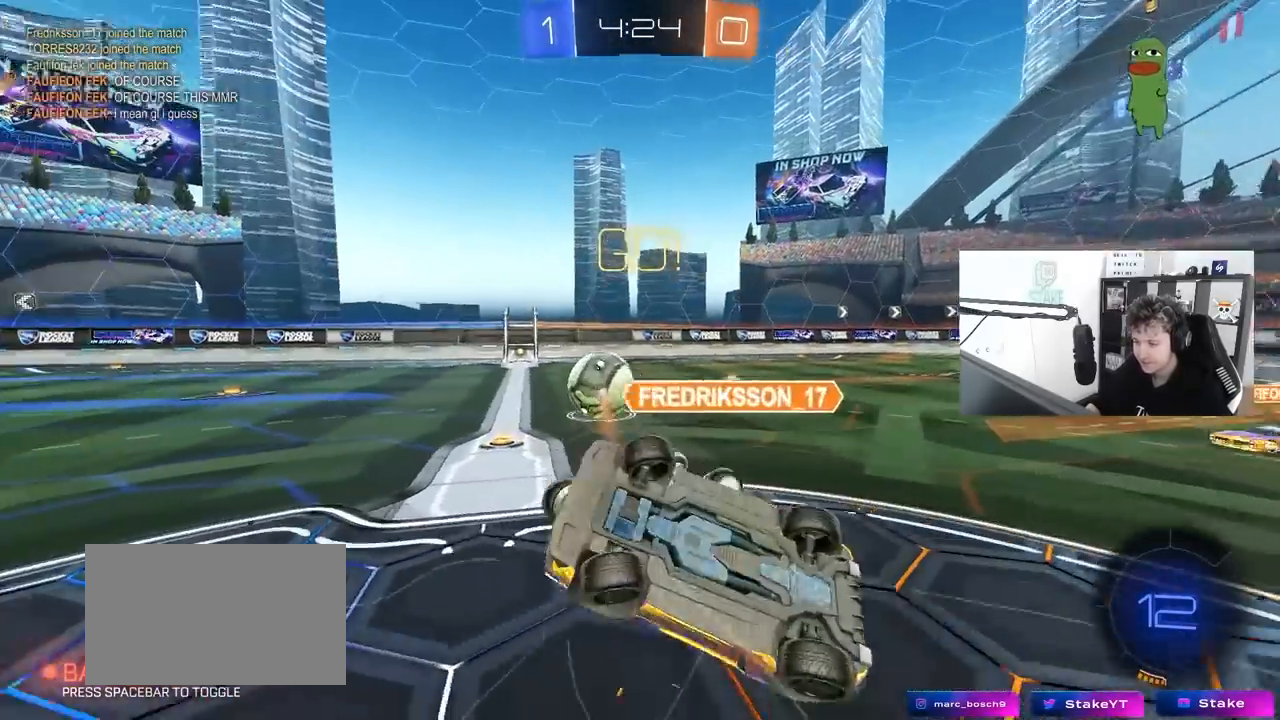
{"keys": ["d"], "mouse": [], "mouse_move": "still", "events": [[200, "w", "down"], [300, "shift", "up"], [350, "a", "up"], [350, "w", "up"], [433, "d", "down"]]}
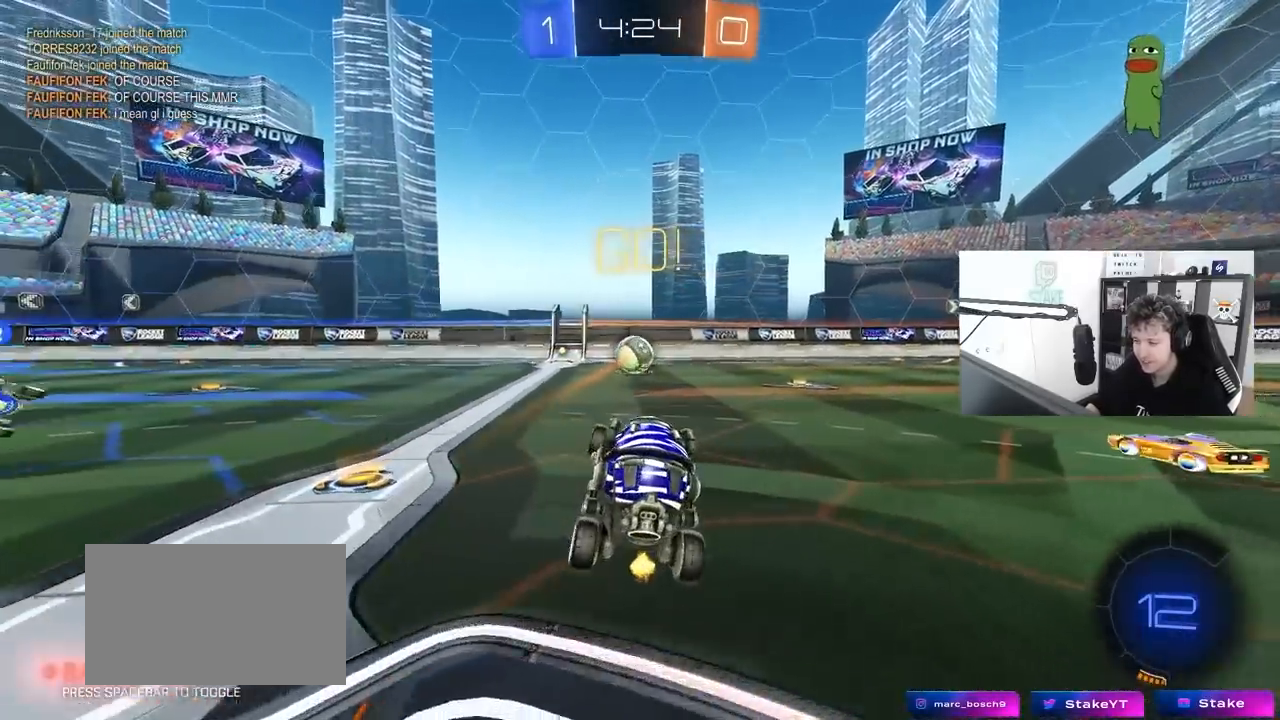
{"keys": ["a", "w"], "mouse": ["left"], "mouse_move": "still", "events": [[83, "d", "up"], [133, "a", "down"], [133, "w", "down"], [167, "mouse_left", "down"]]}
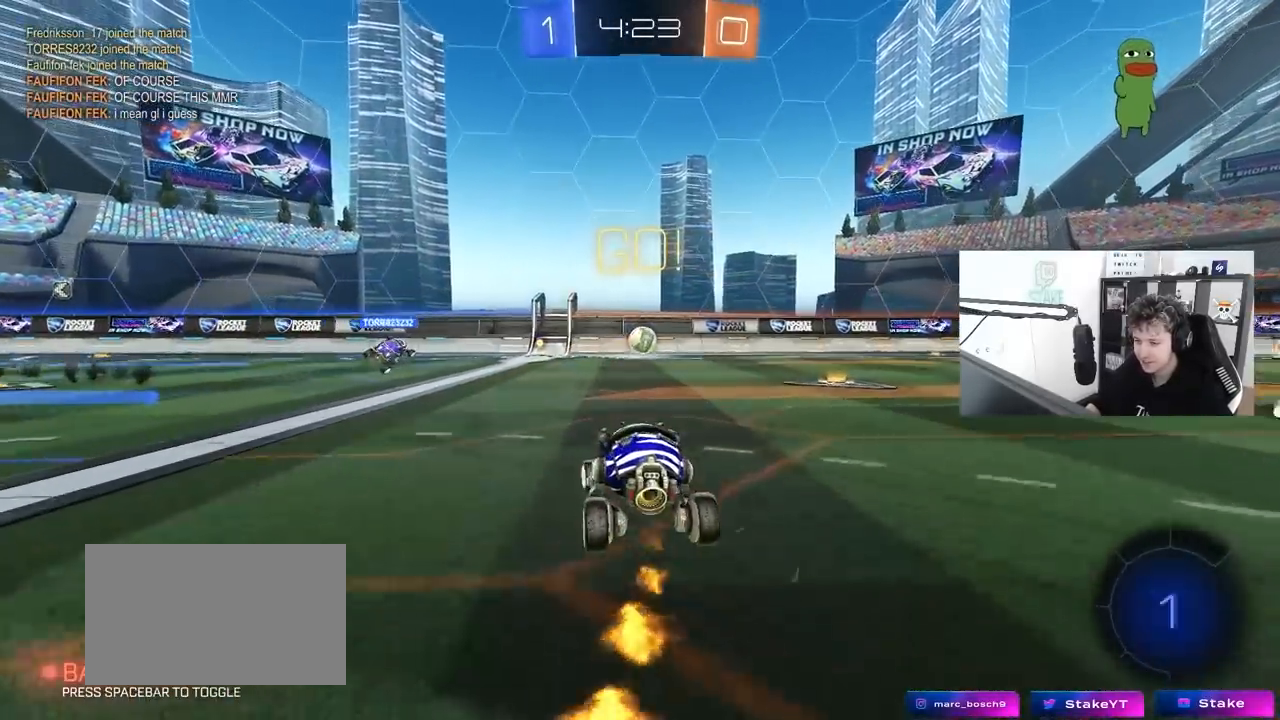
{"keys": ["a", "shift", "w"], "mouse": ["left", "right"], "mouse_move": "left", "events": [[333, "a", "up"], [417, "a", "down"], [417, "shift", "down"], [467, "mouse_right", "down"]]}
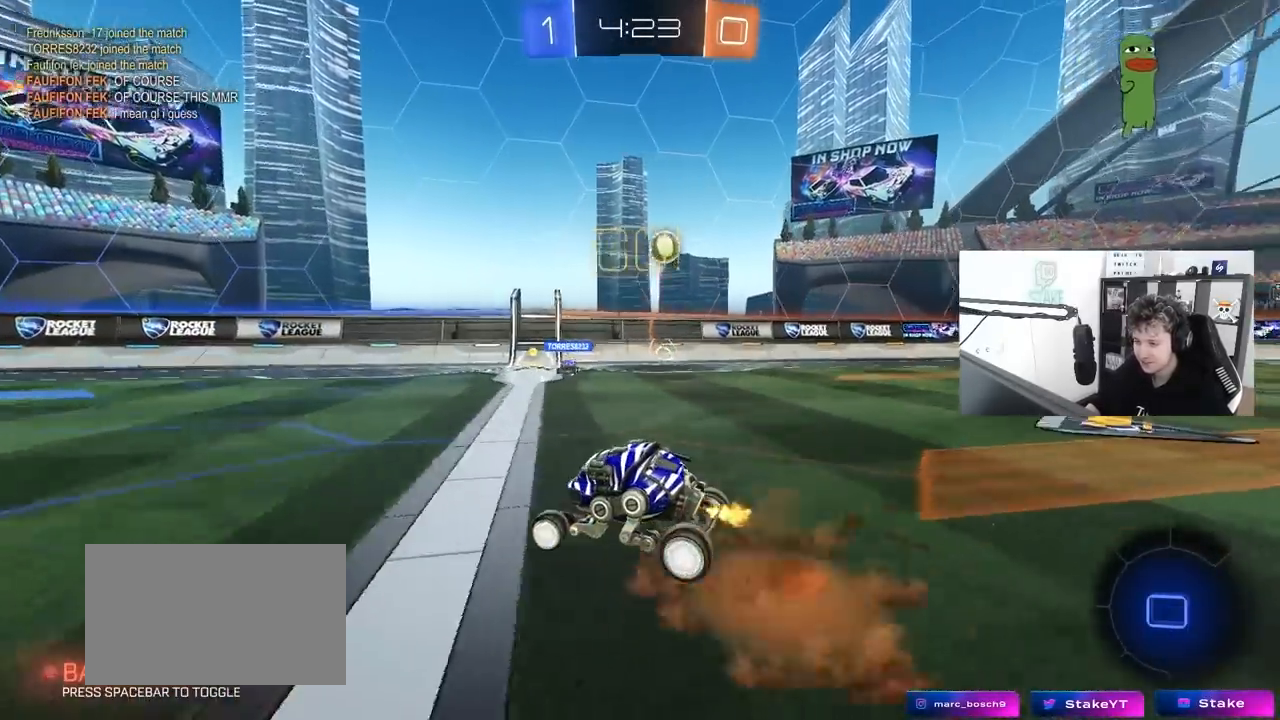
{"keys": ["a", "s", "shift"], "mouse": [], "mouse_move": "still", "events": [[117, "mouse_right", "up"], [150, "mouse_right", "down"], [200, "s", "down"], [250, "mouse_right", "up"], [250, "w", "up"], [300, "space", "down"], [383, "mouse_left", "up"], [483, "space", "up"]]}
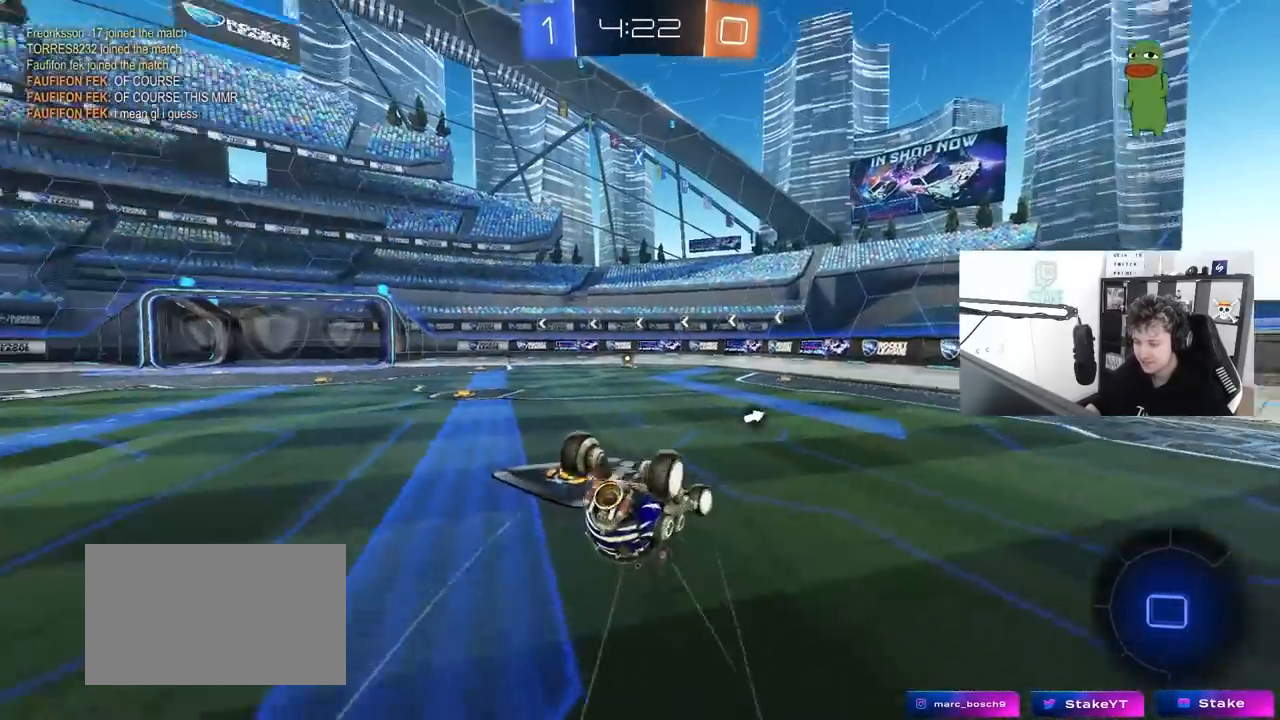
{"keys": ["space"], "mouse": ["left"], "mouse_move": "still", "events": [[33, "s", "up"], [83, "mouse_left", "down"], [167, "s", "down"], [367, "space", "down"], [400, "shift", "up"], [450, "a", "up"], [500, "s", "up"]]}
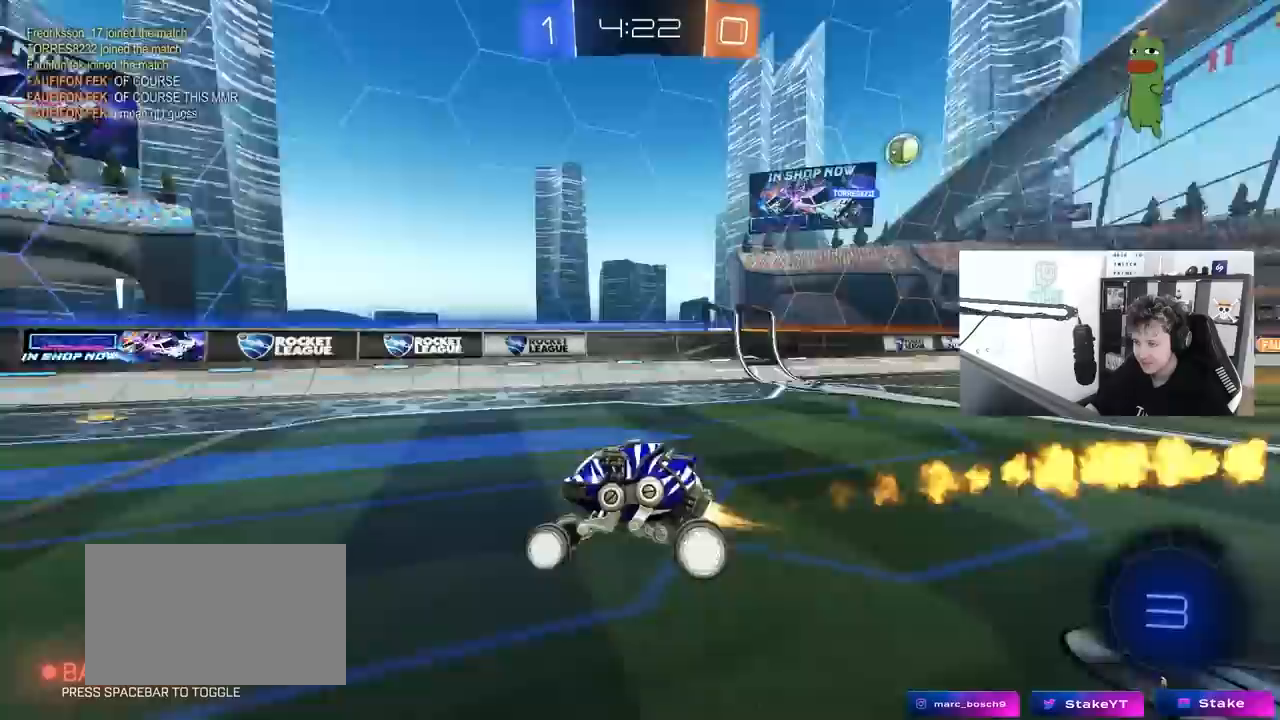
{"keys": ["w"], "mouse": [], "mouse_move": "still", "events": [[100, "space", "up"], [183, "w", "down"], [283, "mouse_left", "up"]]}
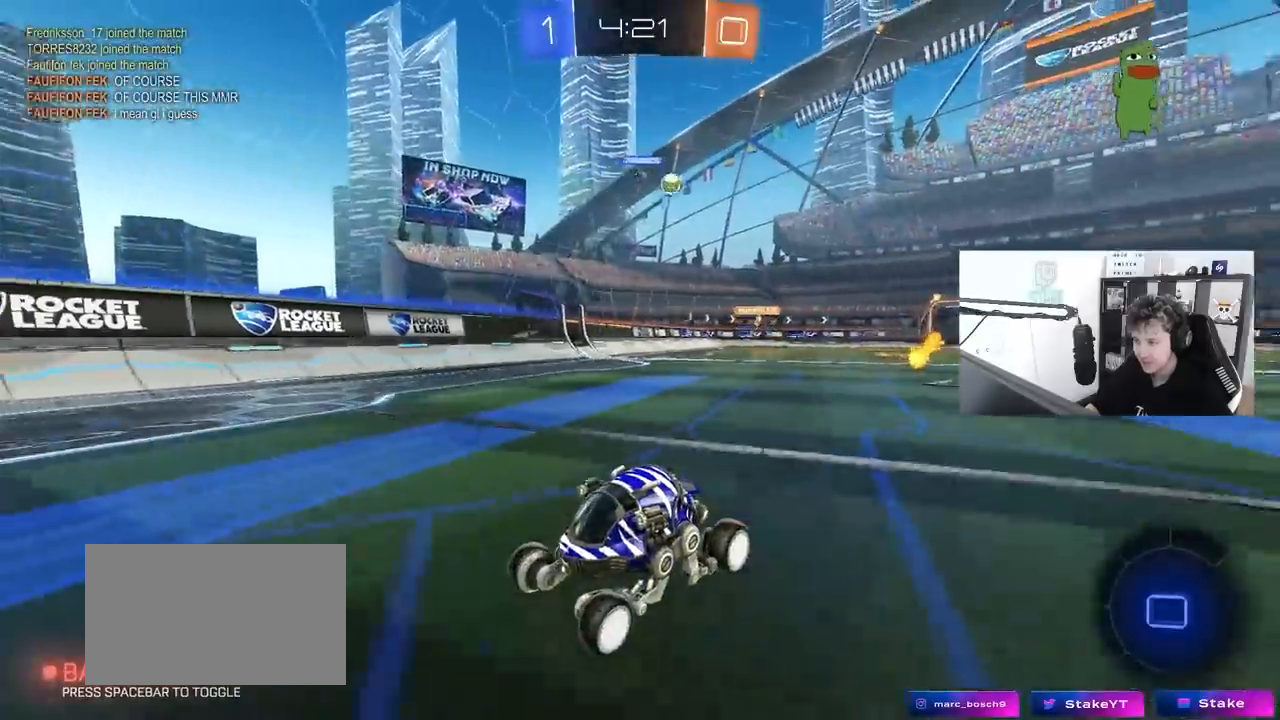
{"keys": ["a", "w"], "mouse": ["left"], "mouse_move": "still", "events": [[67, "d", "down"], [200, "d", "up"], [300, "mouse_left", "down"], [433, "a", "down"]]}
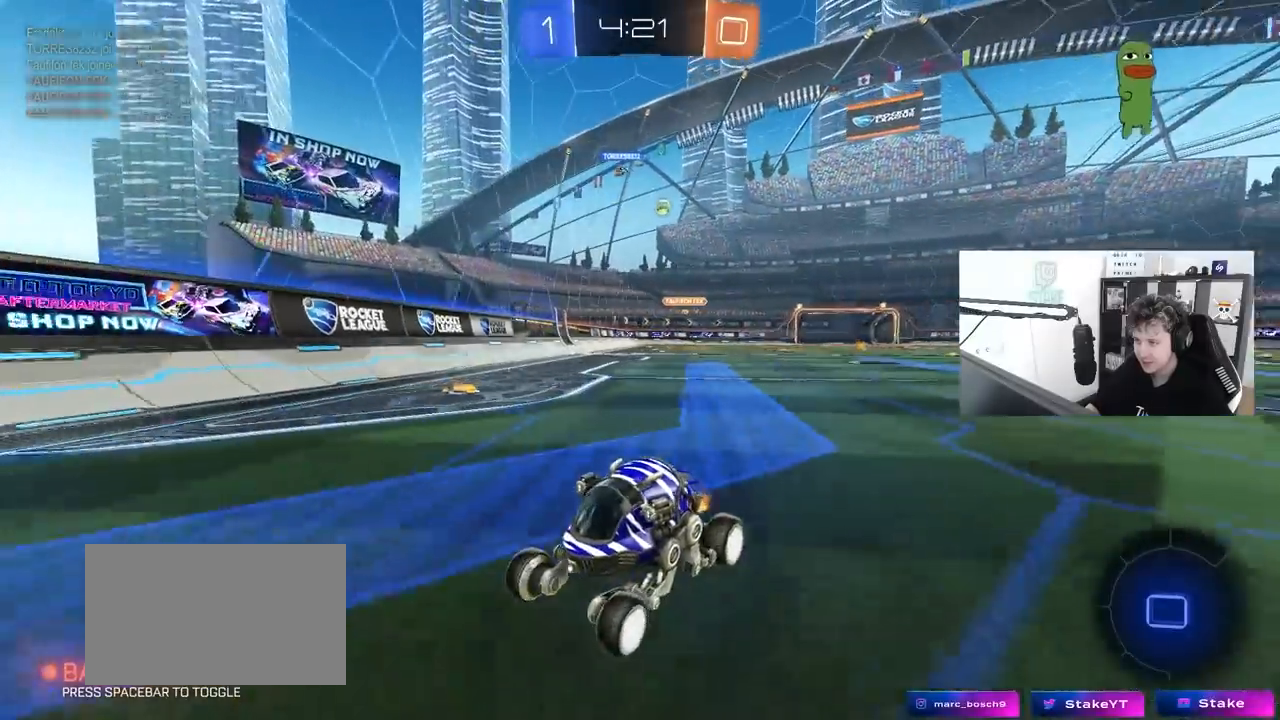
{"keys": ["a", "w"], "mouse": [], "mouse_move": "still", "events": [[117, "a", "up"], [117, "mouse_left", "up"], [217, "a", "down"], [217, "shift", "down"], [450, "shift", "up"]]}
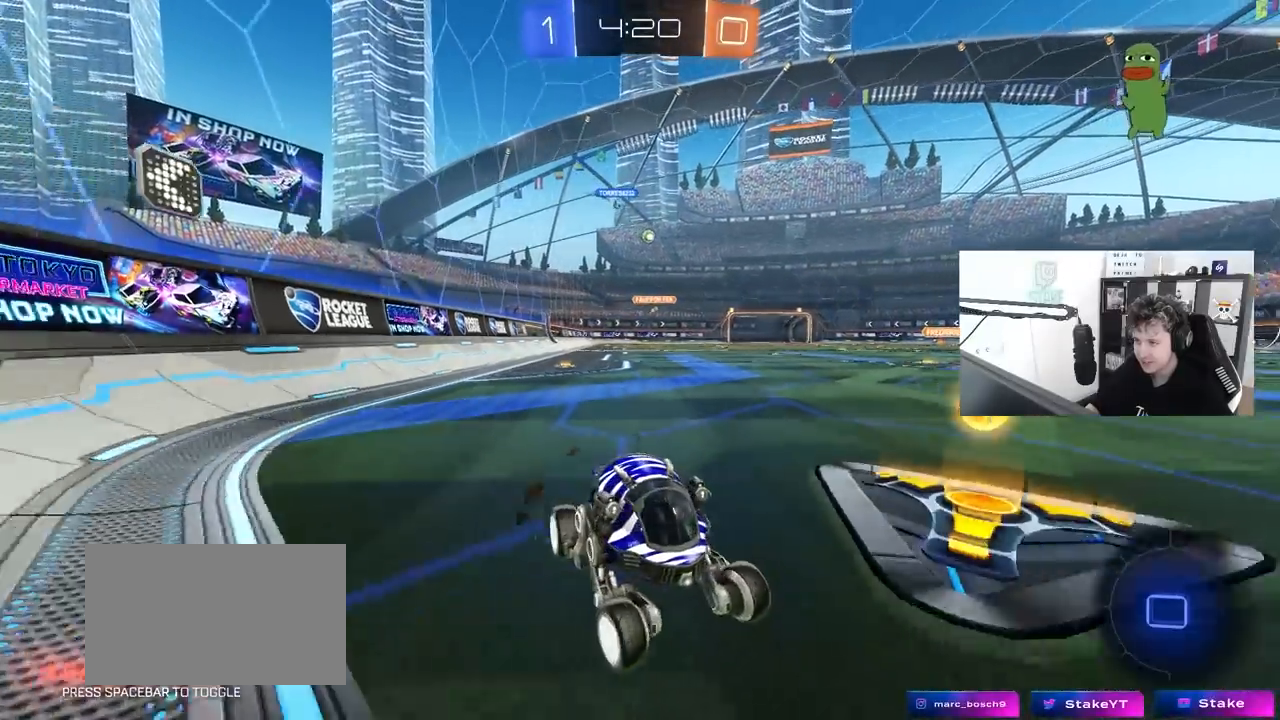
{"keys": ["a", "w"], "mouse": [], "mouse_move": "still", "events": [[183, "shift", "down"], [333, "shift", "up"]]}
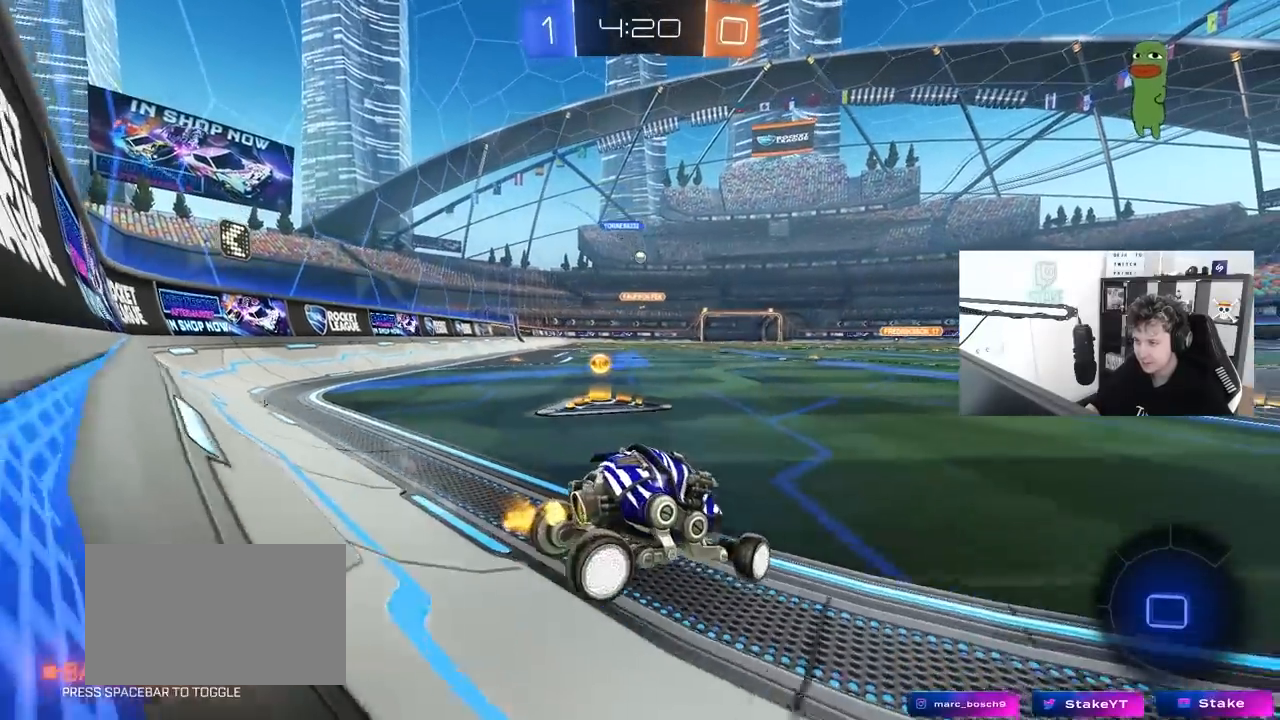
{"keys": ["a", "w"], "mouse": ["left"], "mouse_move": "still", "events": [[383, "mouse_left", "down"]]}
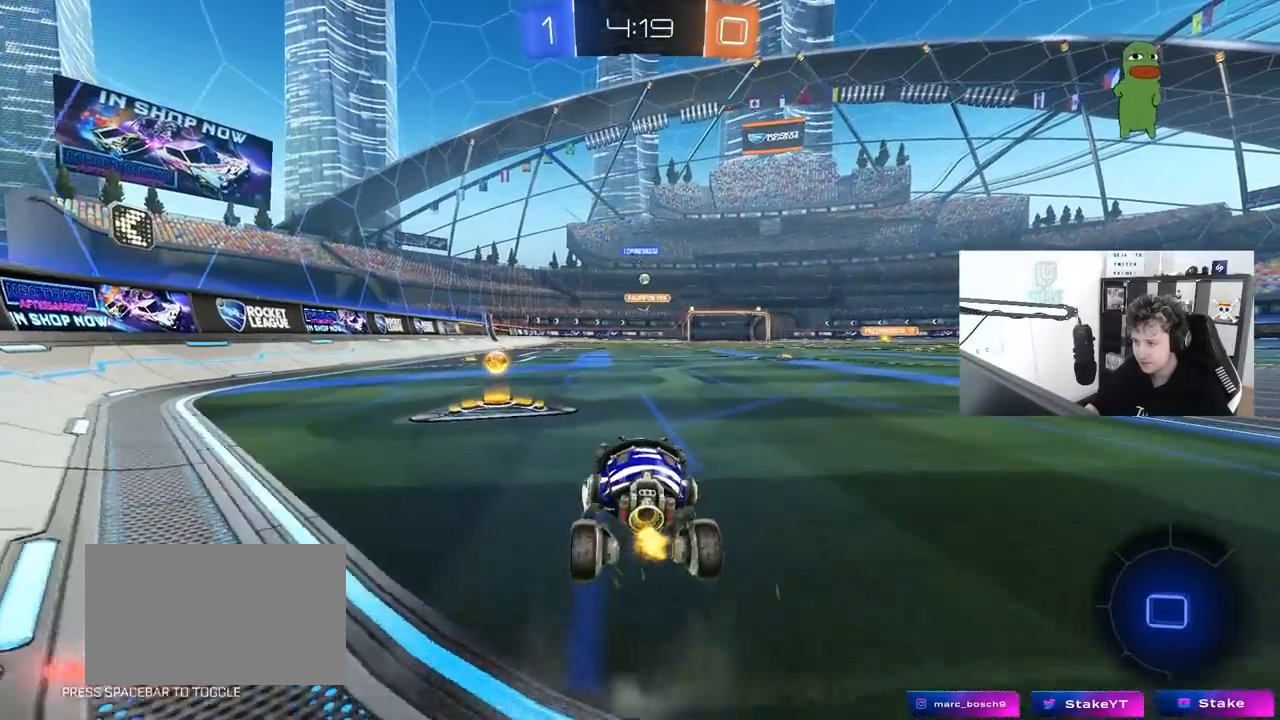
{"keys": ["d", "w"], "mouse": ["left"], "mouse_move": "still", "events": [[133, "a", "up"], [367, "d", "down"]]}
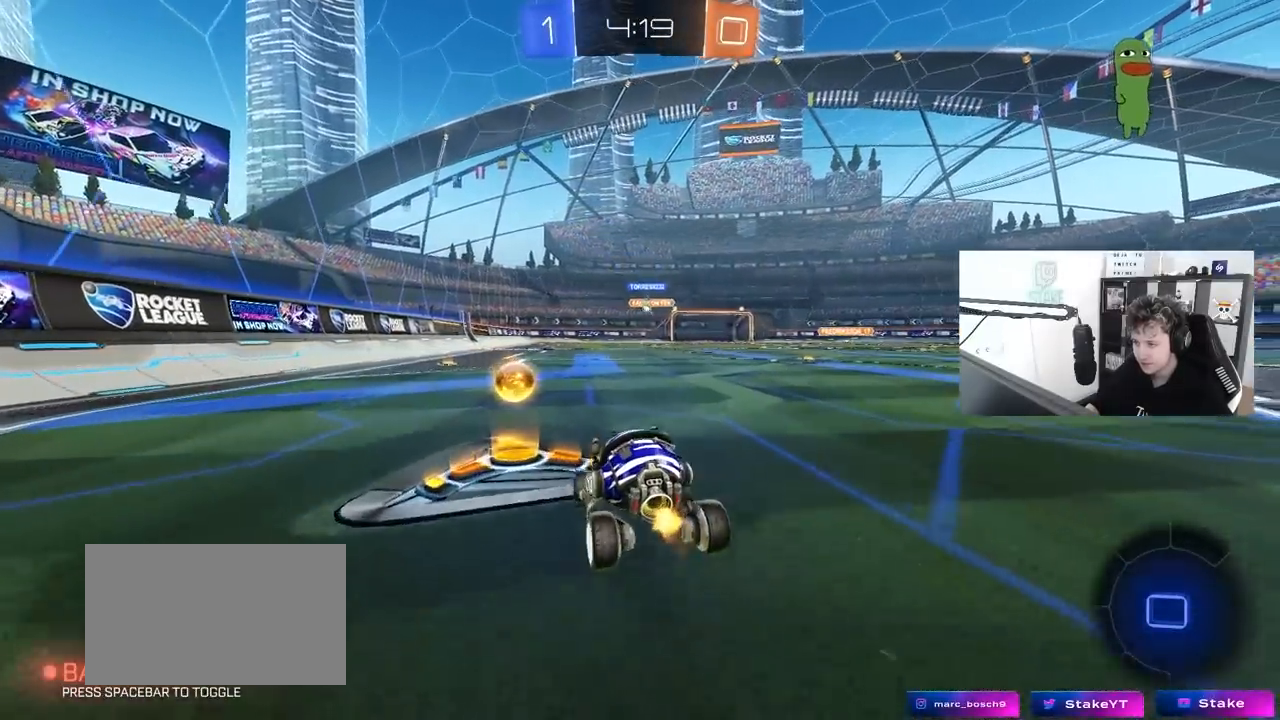
{"keys": ["w"], "mouse": ["right"], "mouse_move": "still", "events": [[100, "d", "up"], [100, "mouse_right", "down"], [183, "mouse_right", "up"], [283, "mouse_right", "down"], [417, "mouse_left", "up"]]}
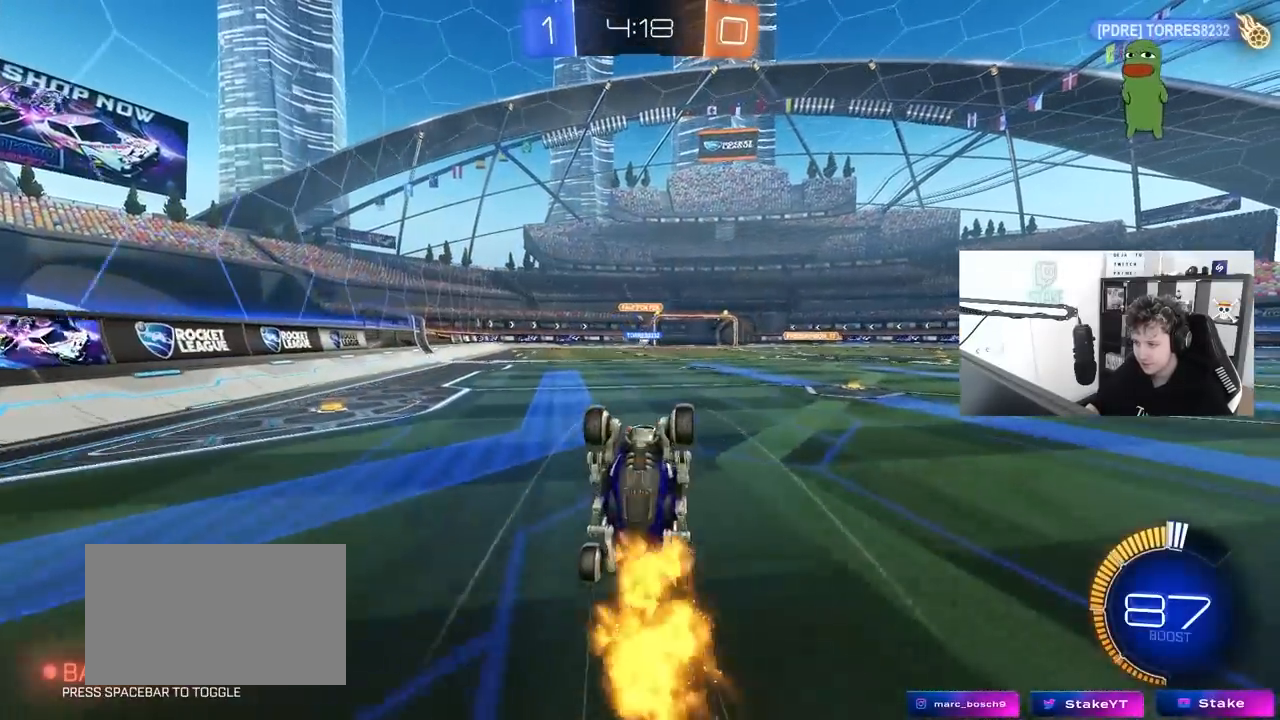
{"keys": [], "mouse": [], "mouse_move": "still", "events": [[17, "mouse_right", "up"], [300, "w", "up"]]}
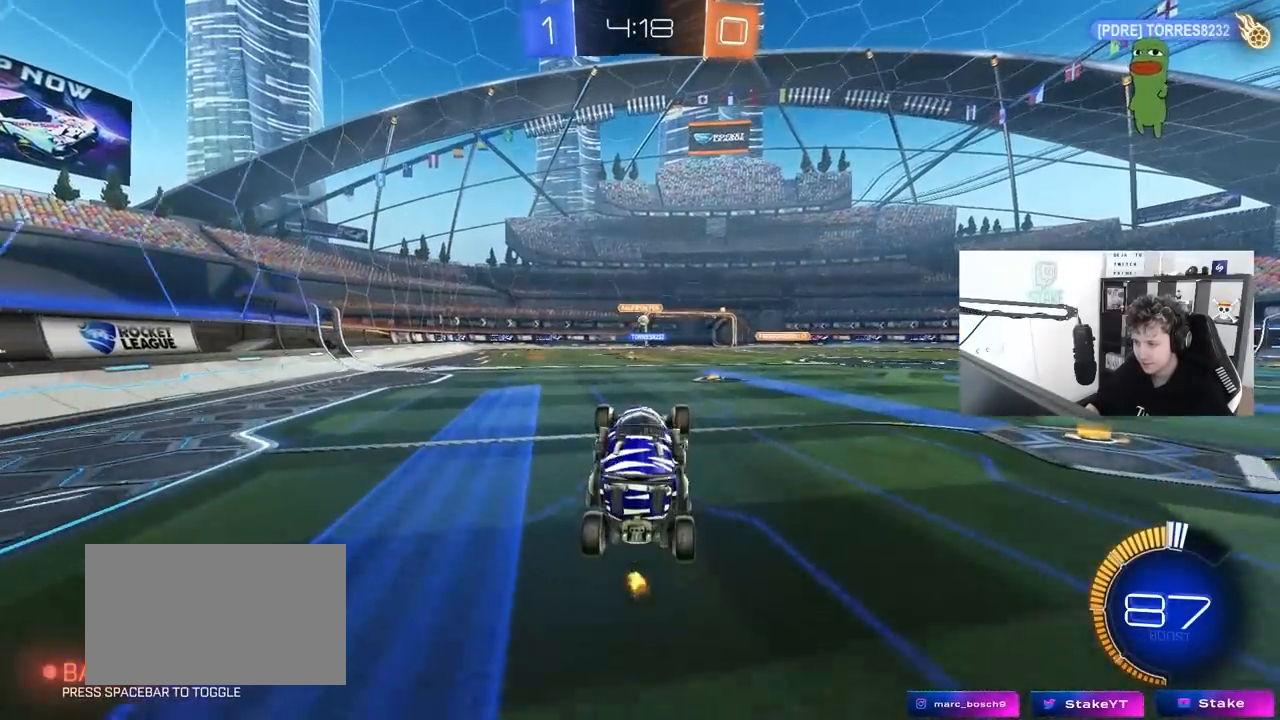
{"keys": ["d", "w"], "mouse": [], "mouse_move": "still", "events": [[317, "d", "down"], [350, "w", "down"]]}
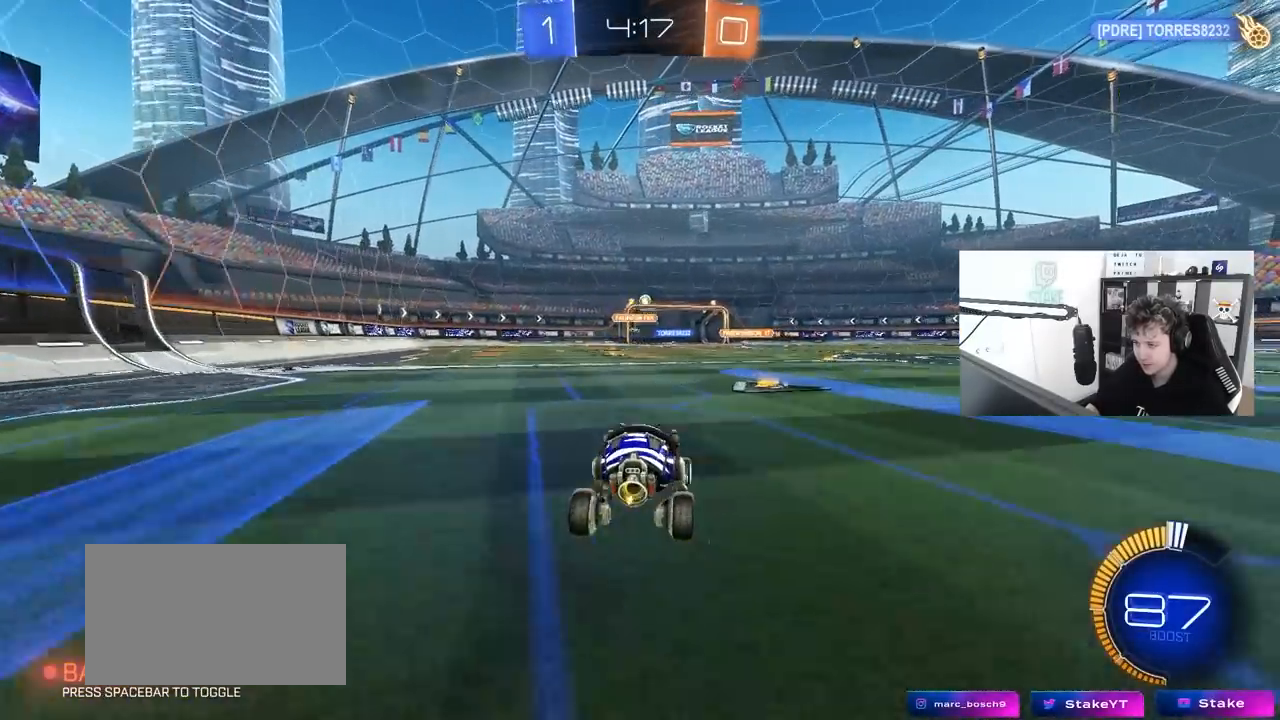
{"keys": ["d", "s"], "mouse": [], "mouse_move": "still", "events": [[233, "w", "up"], [283, "d", "up"], [417, "s", "down"], [467, "d", "down"]]}
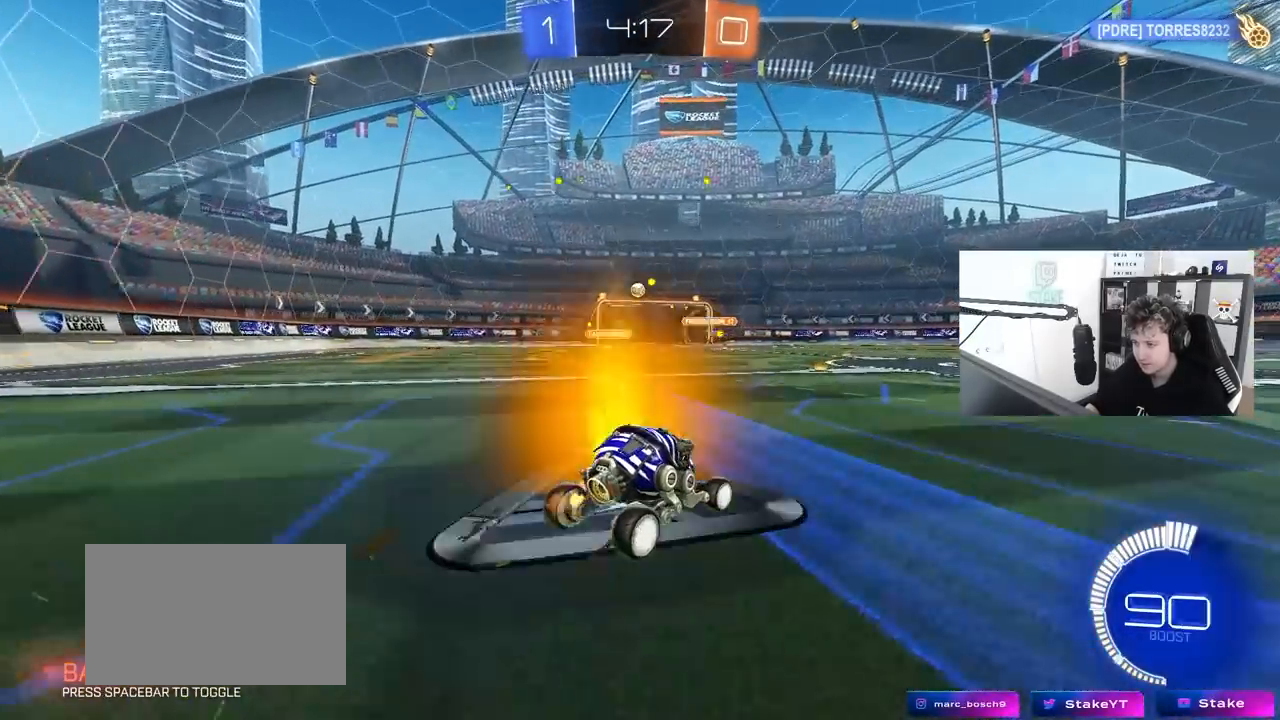
{"keys": ["a", "w"], "mouse": ["left"], "mouse_move": "still", "events": [[17, "s", "up"], [67, "d", "up"], [300, "a", "down"], [300, "w", "down"], [483, "mouse_left", "down"]]}
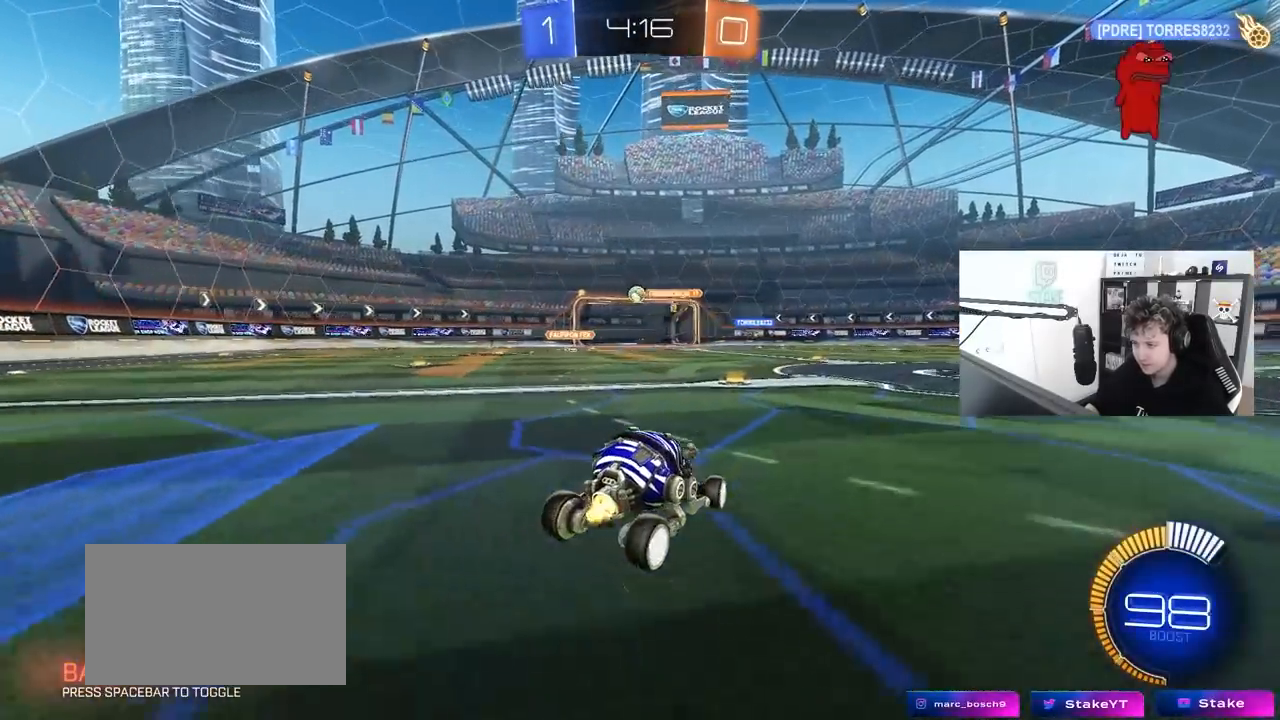
{"keys": ["d", "w"], "mouse": [], "mouse_move": "still", "events": [[117, "a", "up"], [367, "d", "down"], [400, "mouse_left", "up"]]}
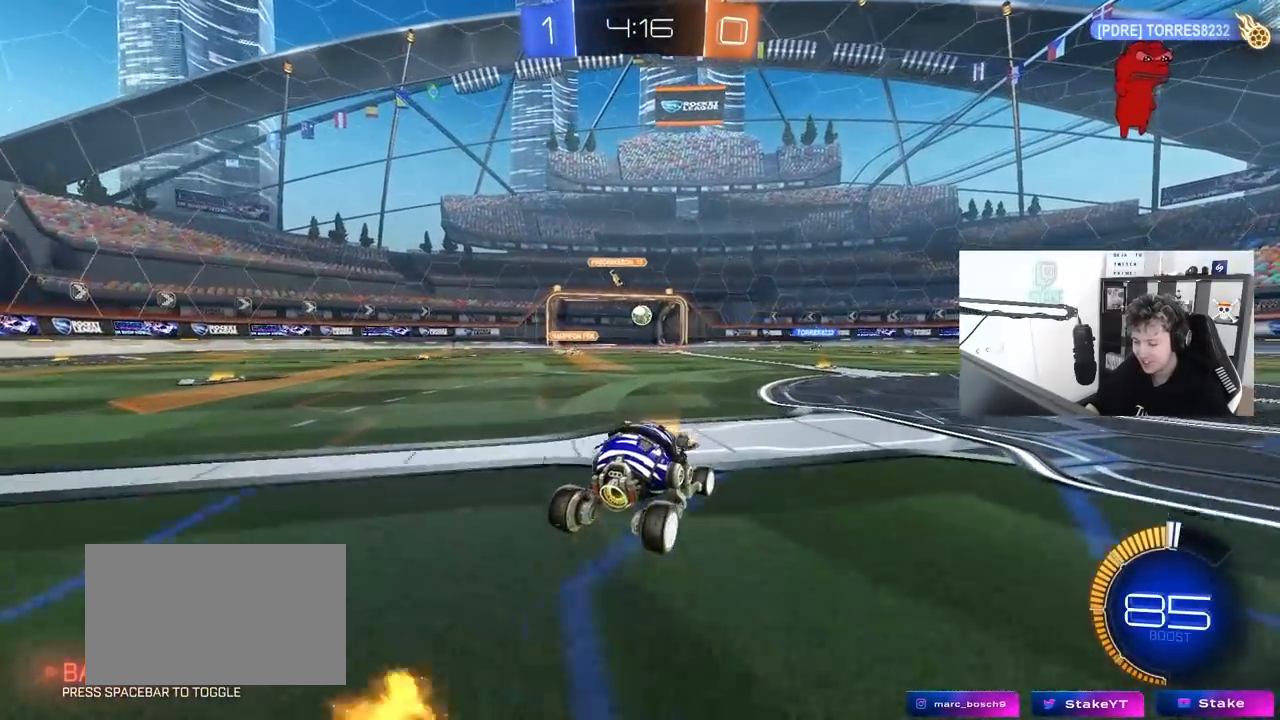
{"keys": ["d", "w"], "mouse": [], "mouse_move": "still", "events": []}
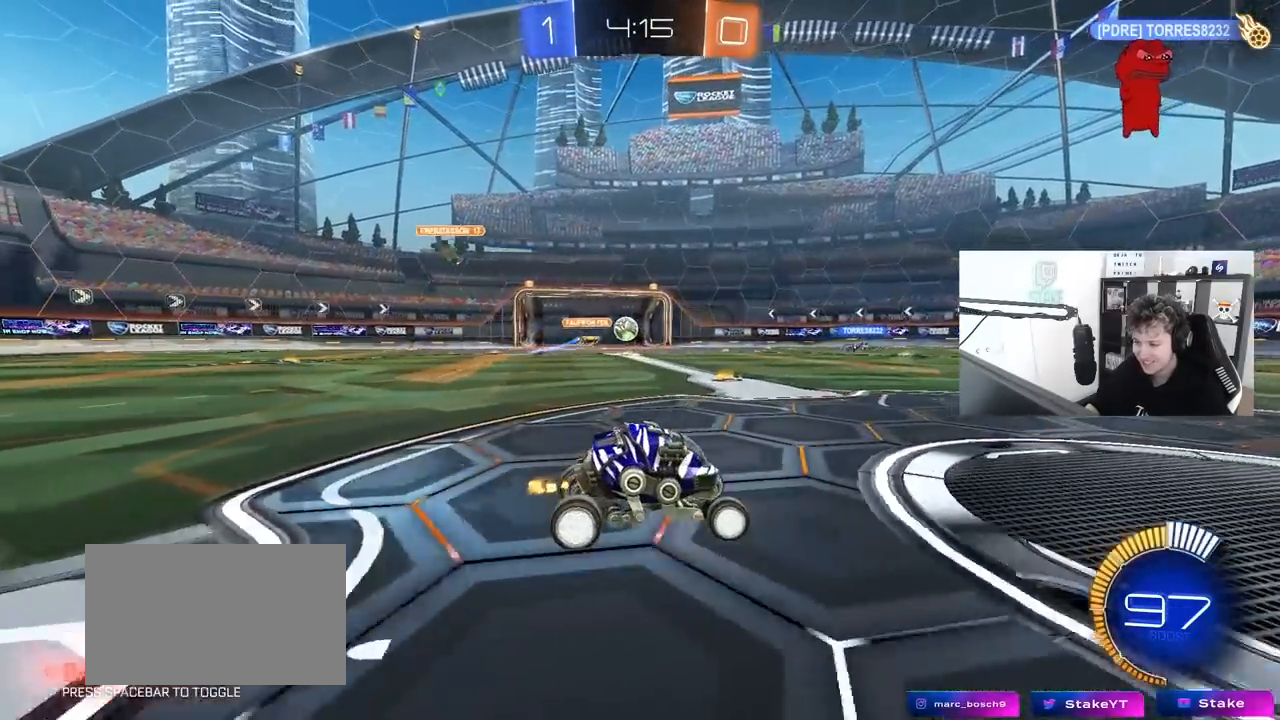
{"keys": ["a", "w"], "mouse": ["left"], "mouse_move": "still", "events": [[17, "d", "up"], [483, "a", "down"], [483, "mouse_left", "down"]]}
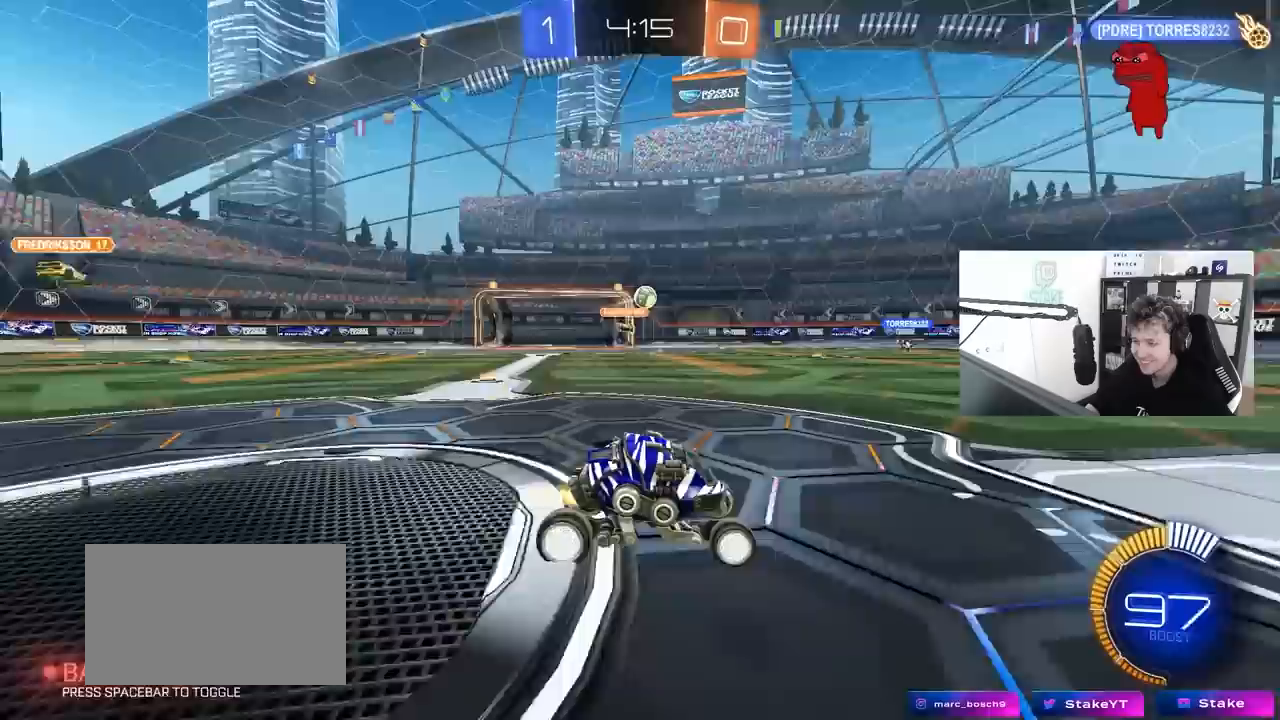
{"keys": ["a", "w"], "mouse": ["left"], "mouse_move": "still", "events": [[133, "mouse_left", "up"], [217, "a", "up"], [417, "mouse_left", "down"], [450, "a", "down"]]}
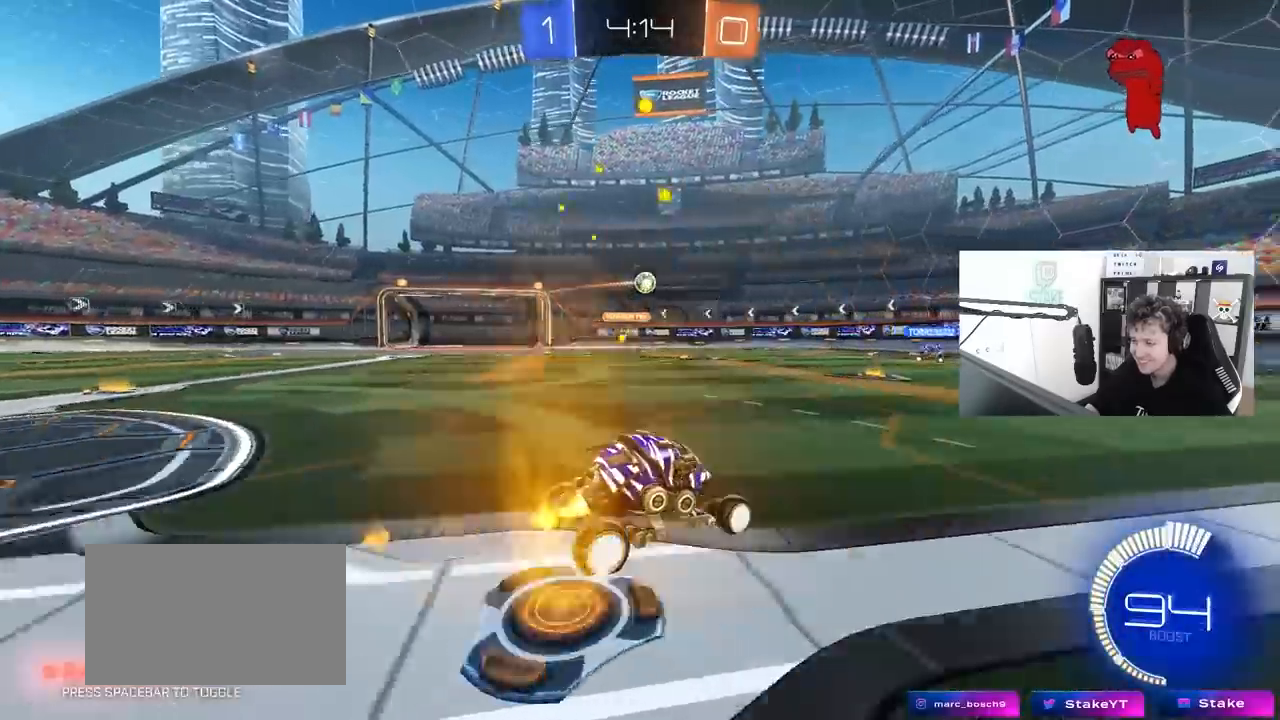
{"keys": ["w"], "mouse": [], "mouse_move": "left", "events": [[100, "a", "up"], [283, "d", "down"], [417, "d", "up"], [417, "mouse_left", "up"]]}
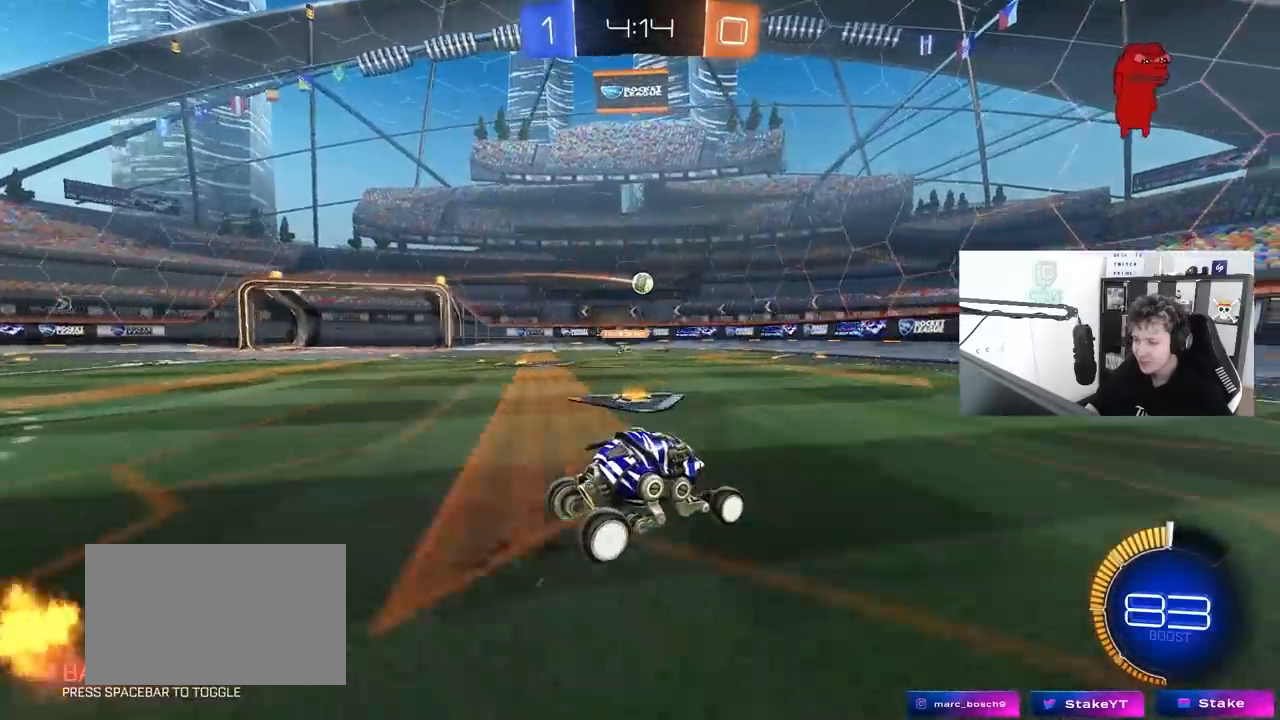
{"keys": ["a", "w"], "mouse": [], "mouse_move": "still", "events": [[150, "d", "down"], [250, "d", "up"], [300, "a", "down"], [350, "shift", "down"], [433, "shift", "up"]]}
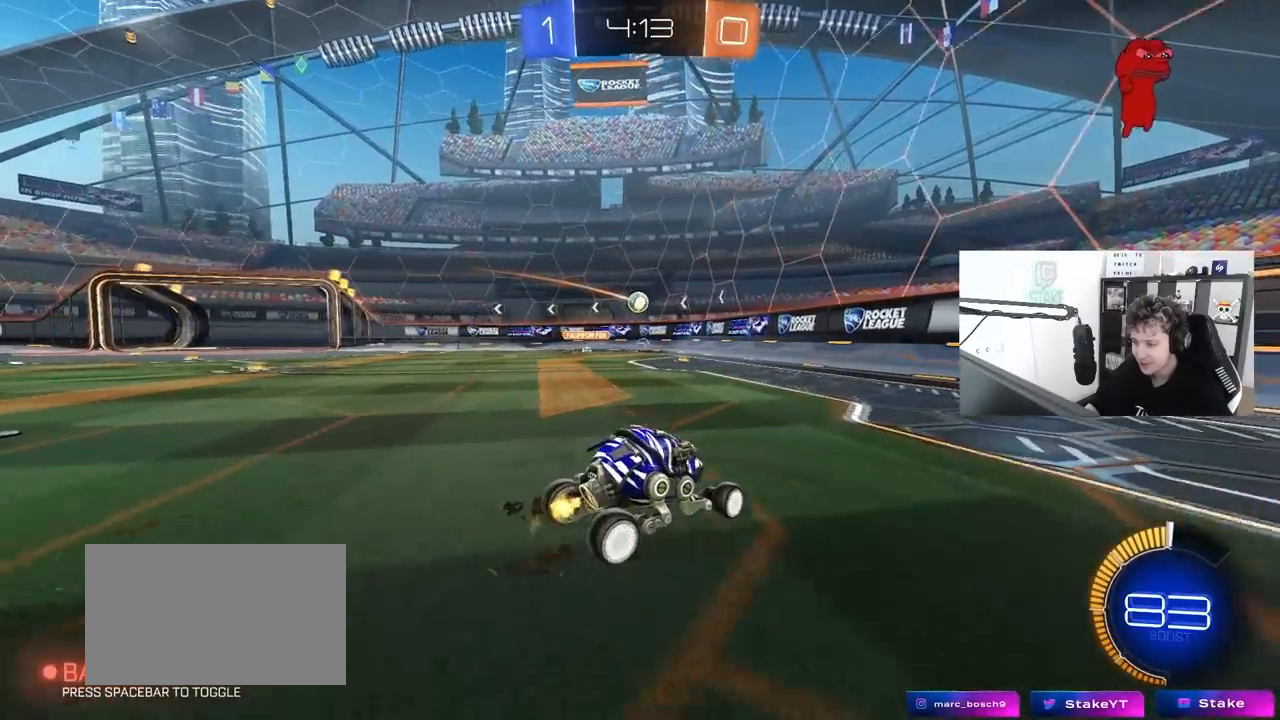
{"keys": ["a", "w"], "mouse": [], "mouse_move": "still", "events": [[267, "a", "up"], [450, "a", "down"]]}
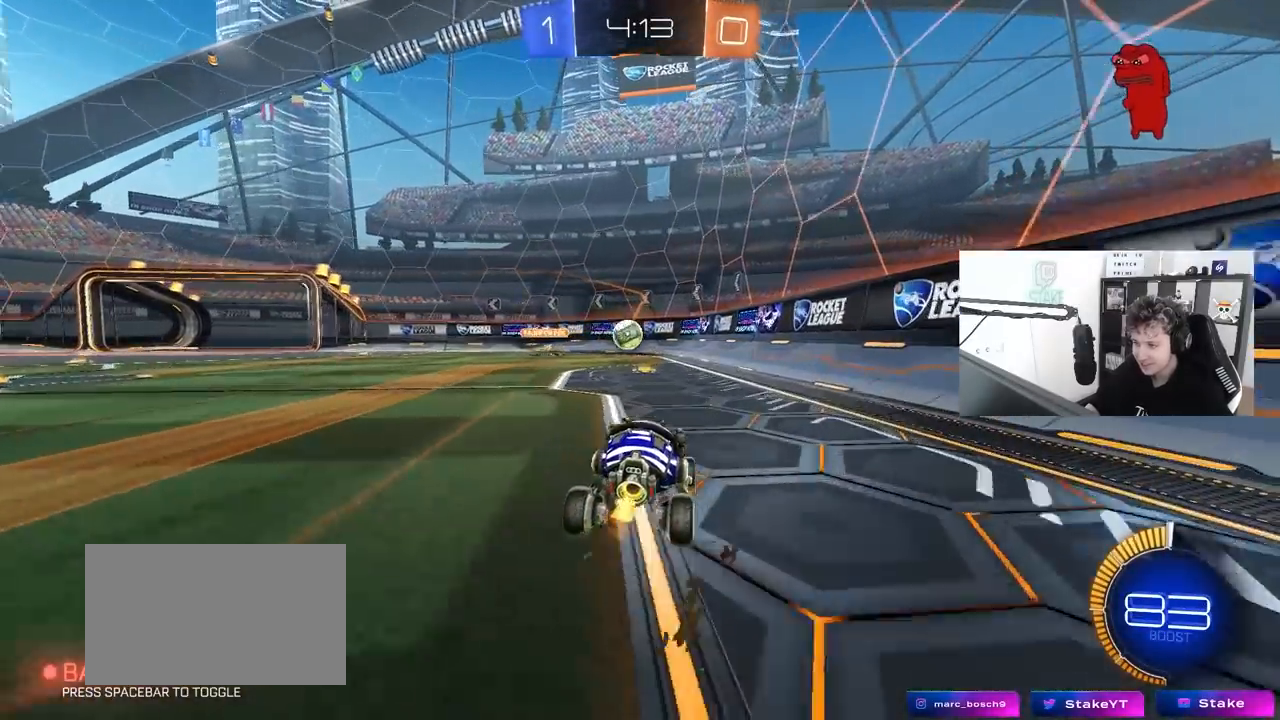
{"keys": ["d", "s"], "mouse": [], "mouse_move": "still", "events": [[133, "a", "up"], [183, "w", "up"], [333, "s", "down"], [383, "a", "down"], [467, "a", "up"], [467, "d", "down"]]}
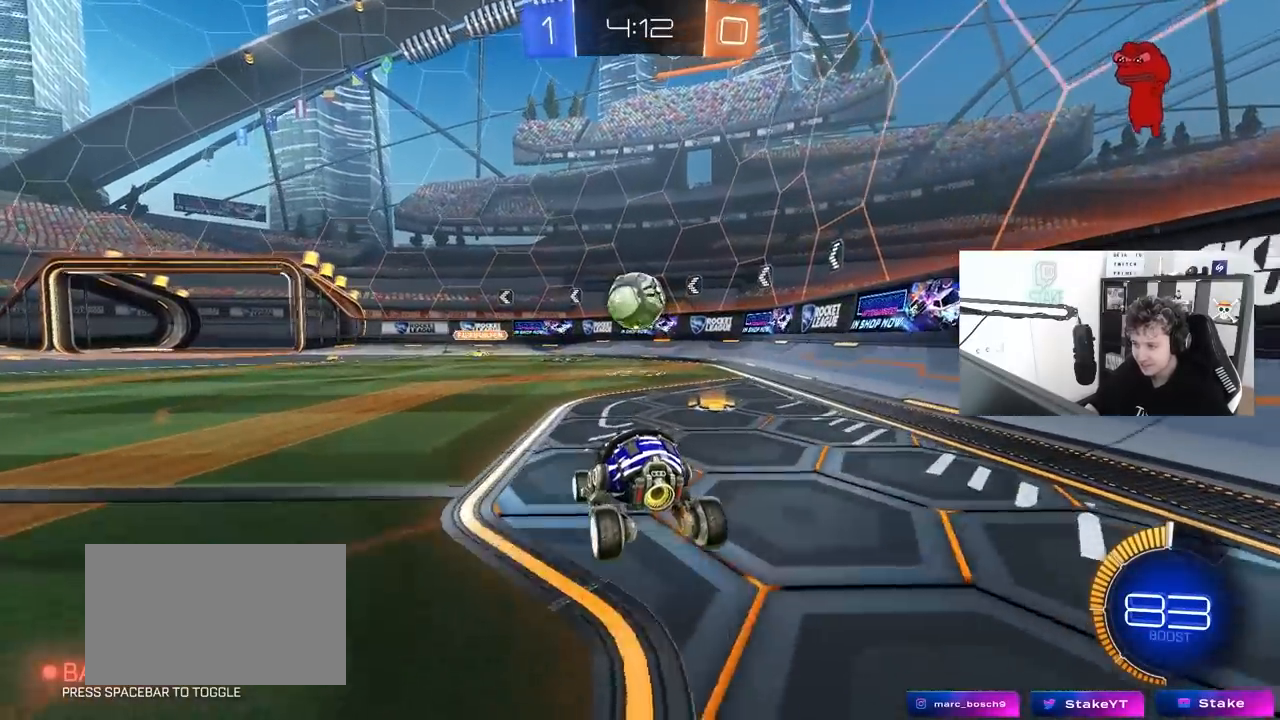
{"keys": ["d", "s"], "mouse": ["right"], "mouse_move": "down-left", "events": [[17, "d", "up"], [17, "s", "up"], [150, "a", "down"], [200, "w", "down"], [250, "a", "up"], [350, "d", "down"], [350, "w", "up"], [433, "mouse_right", "down"], [433, "s", "down"]]}
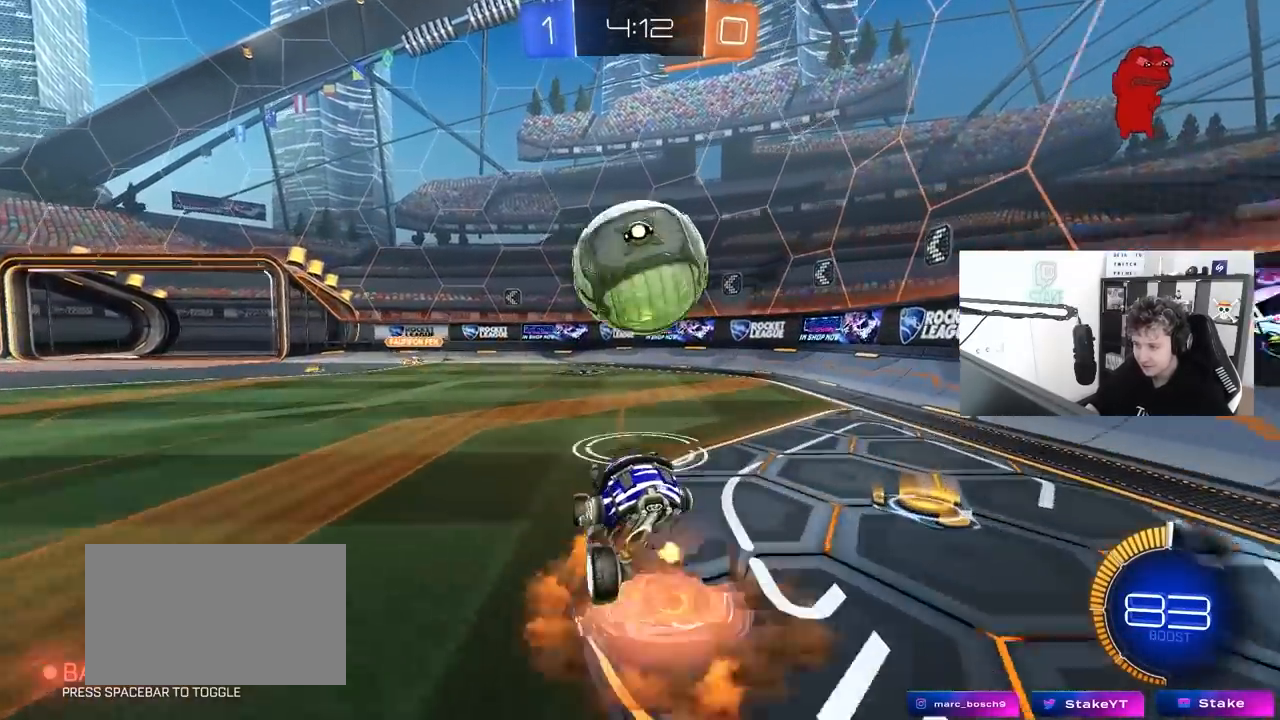
{"keys": ["d", "s"], "mouse": ["left"], "mouse_move": "up-right", "events": [[83, "d", "up"], [167, "s", "up"], [267, "s", "down"], [400, "d", "down"], [450, "mouse_left", "down"], [450, "mouse_right", "up"]]}